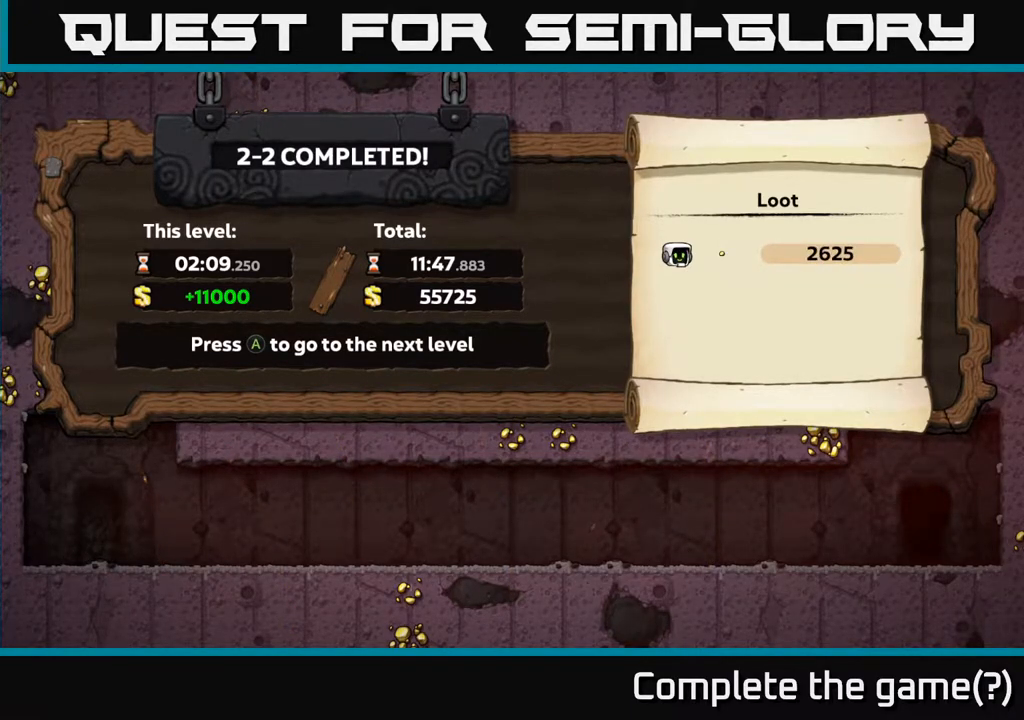
Gameplay with a controller (Xbox layout); each line is a JSON object with the inputs held at the frame after it. "events" lists button and stick changes between this image and that frame as [ms after this image, input, new state], when the widget could be followed in between.
{"buttons": [], "left_stick": "center", "right_stick": "center", "events": [[50, "A", "down"], [167, "A", "up"]]}
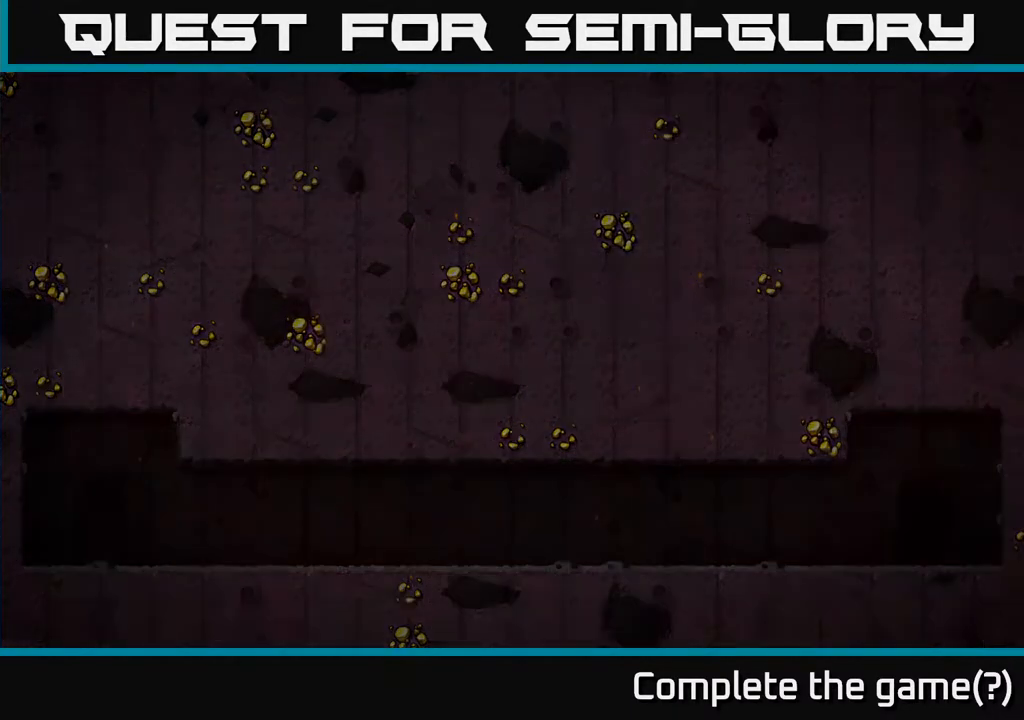
{"buttons": [], "left_stick": "center", "right_stick": "center", "events": []}
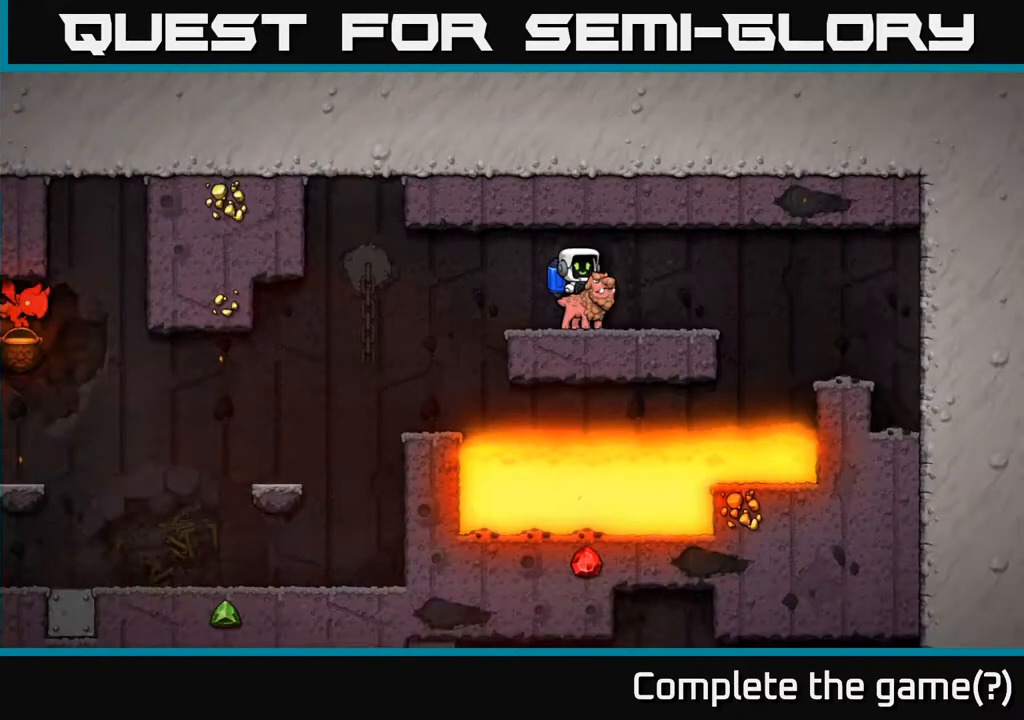
{"buttons": [], "left_stick": "center", "right_stick": "center", "events": []}
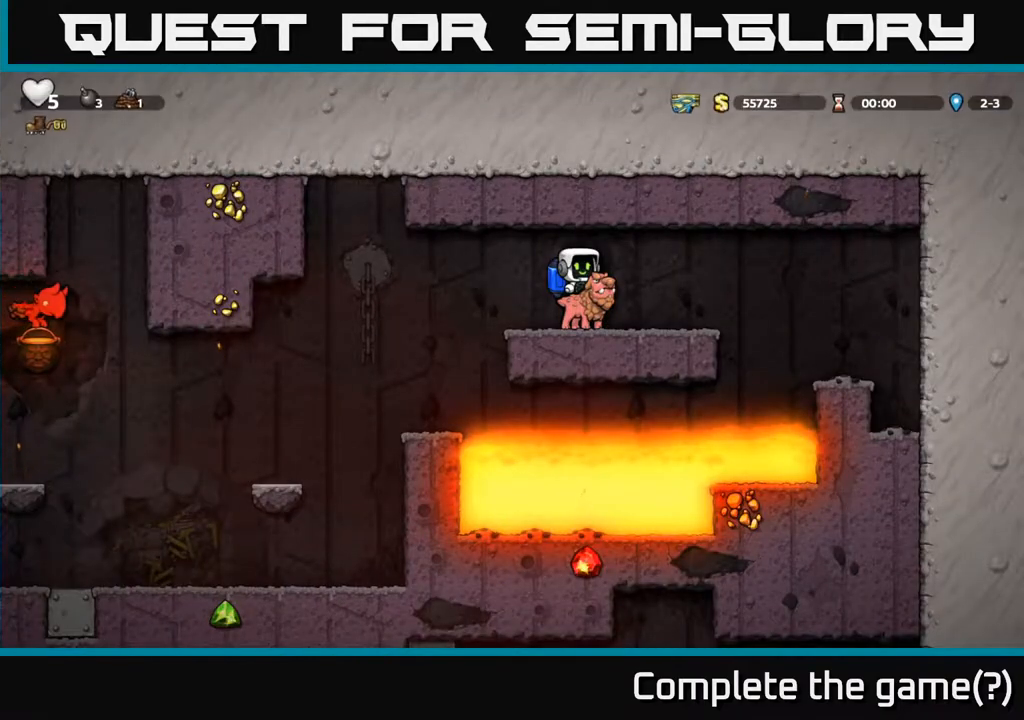
{"buttons": [], "left_stick": "center", "right_stick": "center", "events": [[217, "left_stick", "up-left"], [317, "left_stick", "center"]]}
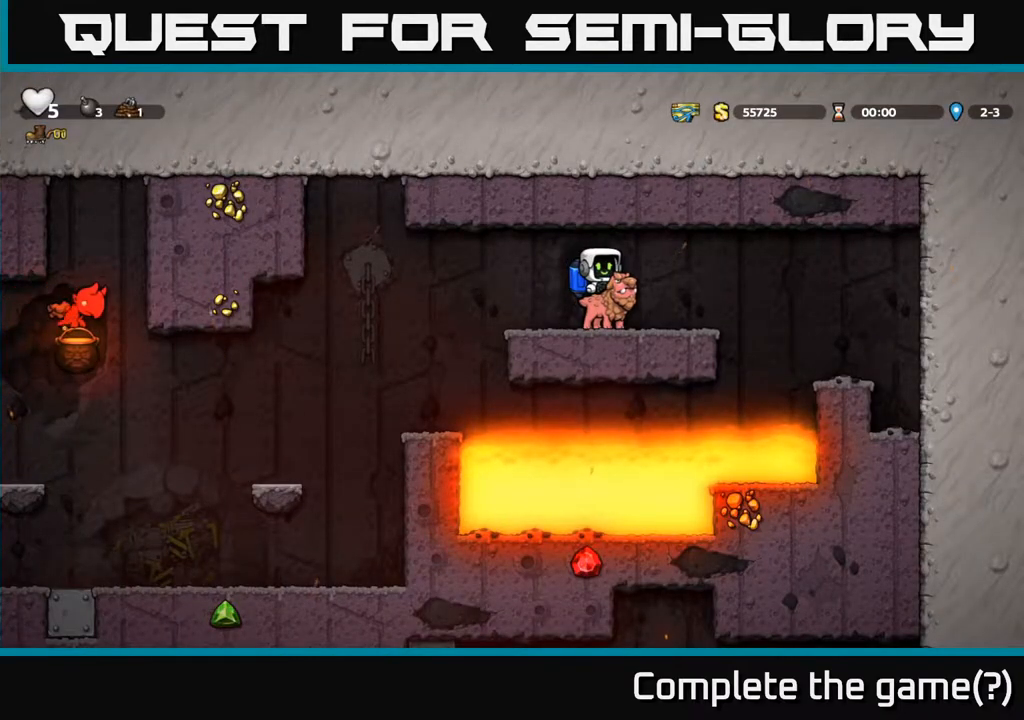
{"buttons": ["A"], "left_stick": "left", "right_stick": "center", "events": [[117, "left_stick", "left"], [400, "A", "down"]]}
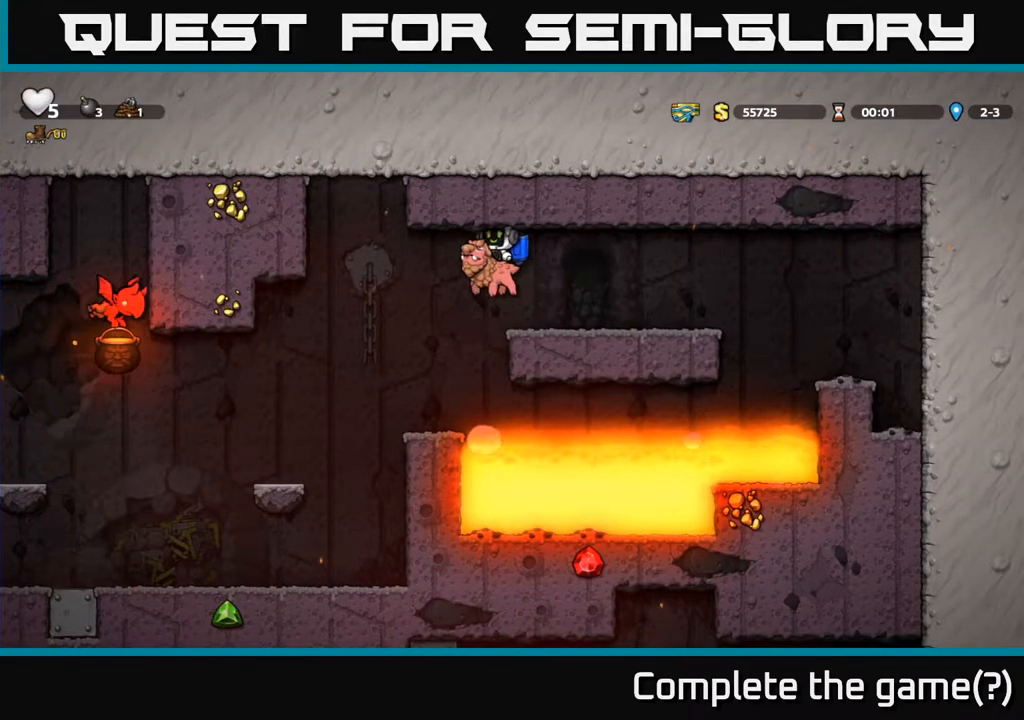
{"buttons": ["A"], "left_stick": "center", "right_stick": "center", "events": [[17, "A", "up"], [333, "left_stick", "center"], [367, "A", "down"]]}
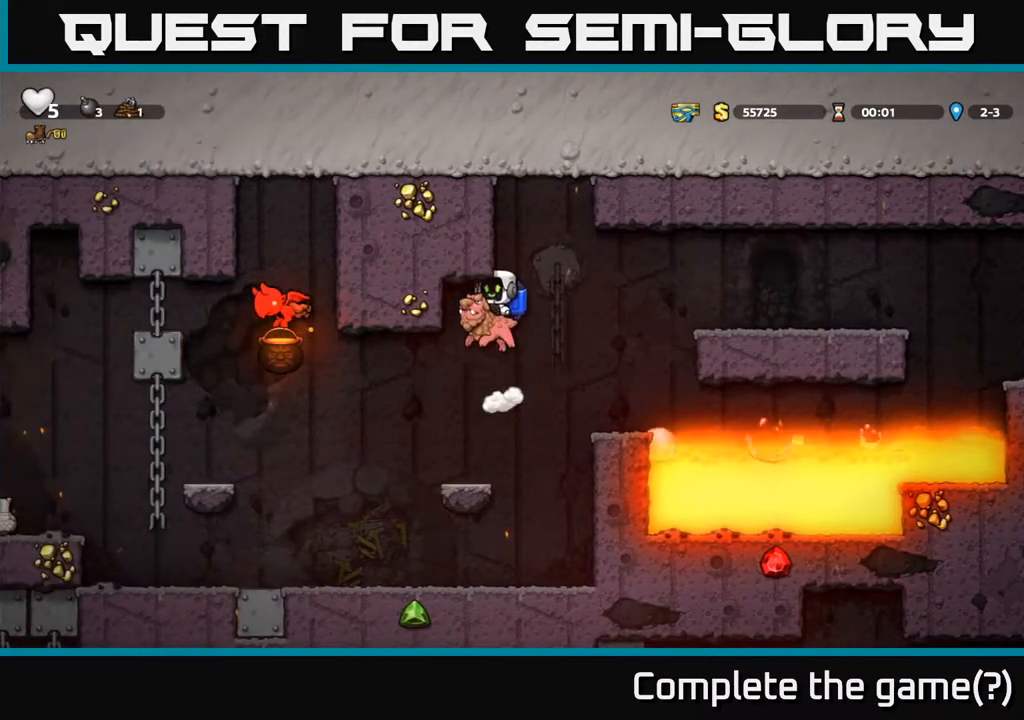
{"buttons": [], "left_stick": "center", "right_stick": "center", "events": [[17, "A", "up"], [283, "left_stick", "left"], [383, "left_stick", "center"]]}
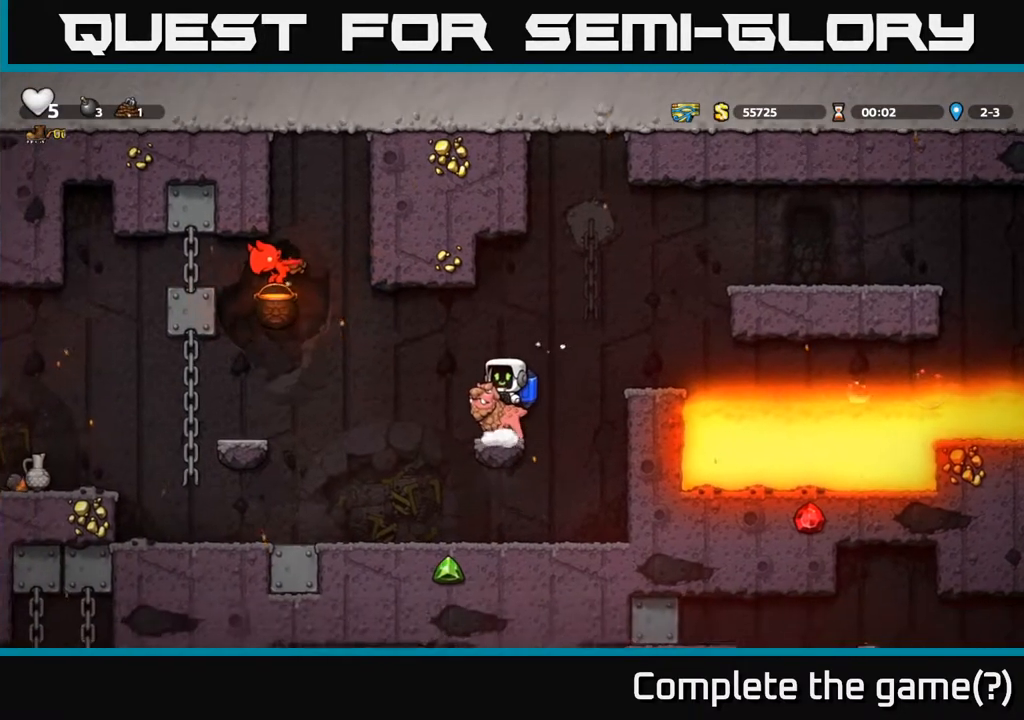
{"buttons": [], "left_stick": "left", "right_stick": "center", "events": [[267, "left_stick", "left"], [317, "A", "down"], [433, "A", "up"]]}
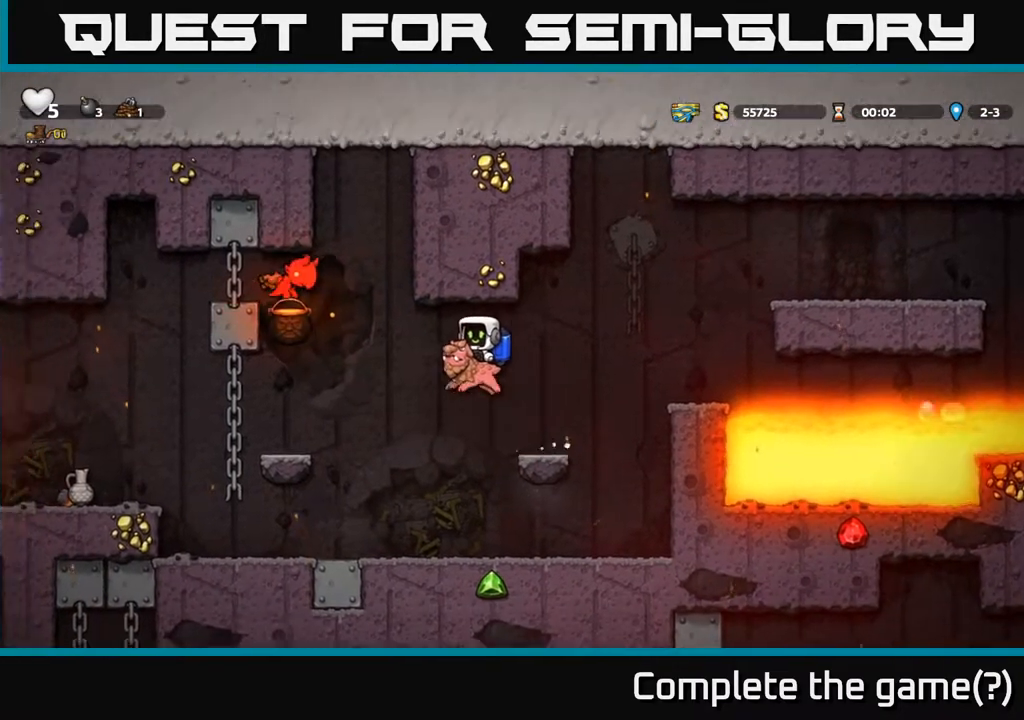
{"buttons": [], "left_stick": "right", "right_stick": "center", "events": [[150, "left_stick", "center"], [200, "A", "down"], [267, "A", "up"], [483, "left_stick", "right"]]}
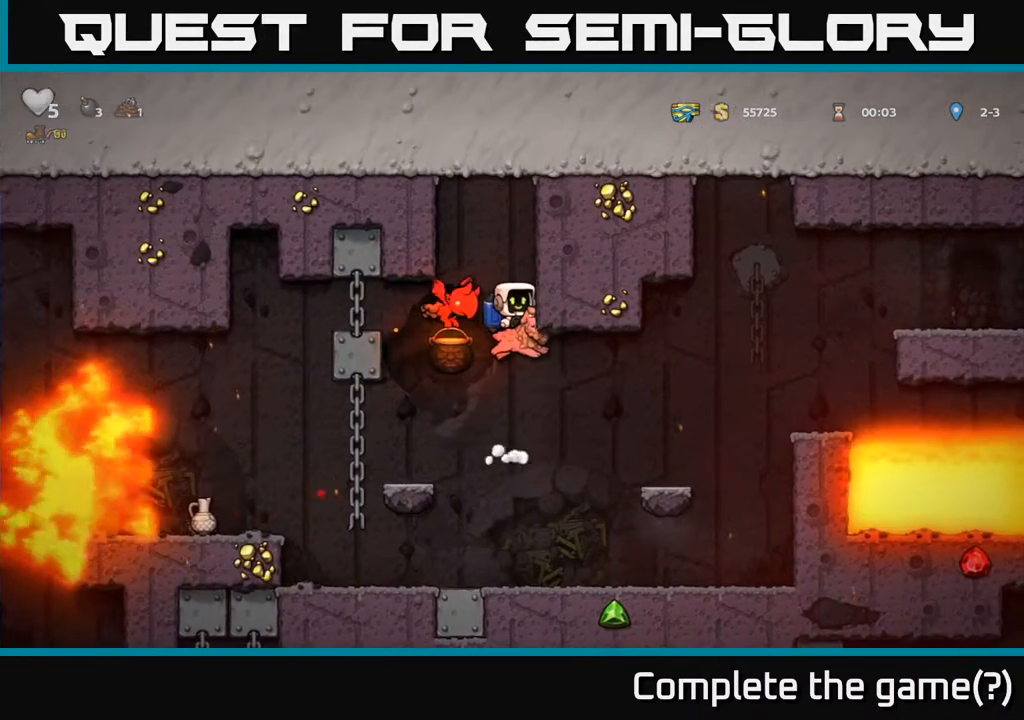
{"buttons": [], "left_stick": "right", "right_stick": "center", "events": [[233, "A", "down"], [367, "A", "up"]]}
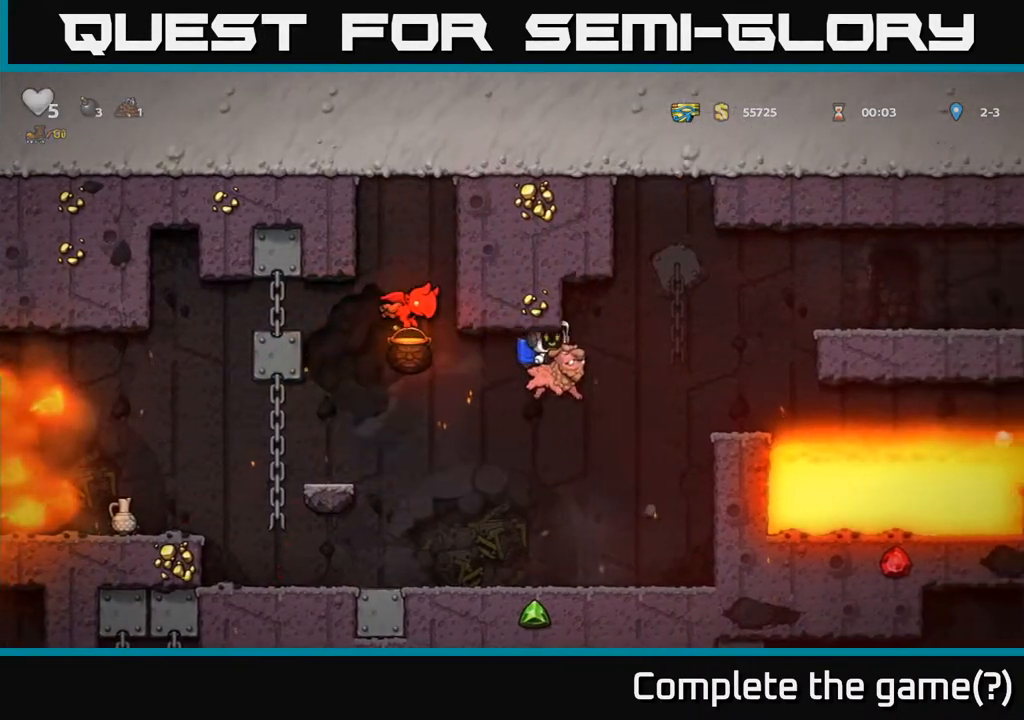
{"buttons": ["A"], "left_stick": "center", "right_stick": "center", "events": [[133, "left_stick", "left"], [233, "A", "down"], [267, "left_stick", "center"]]}
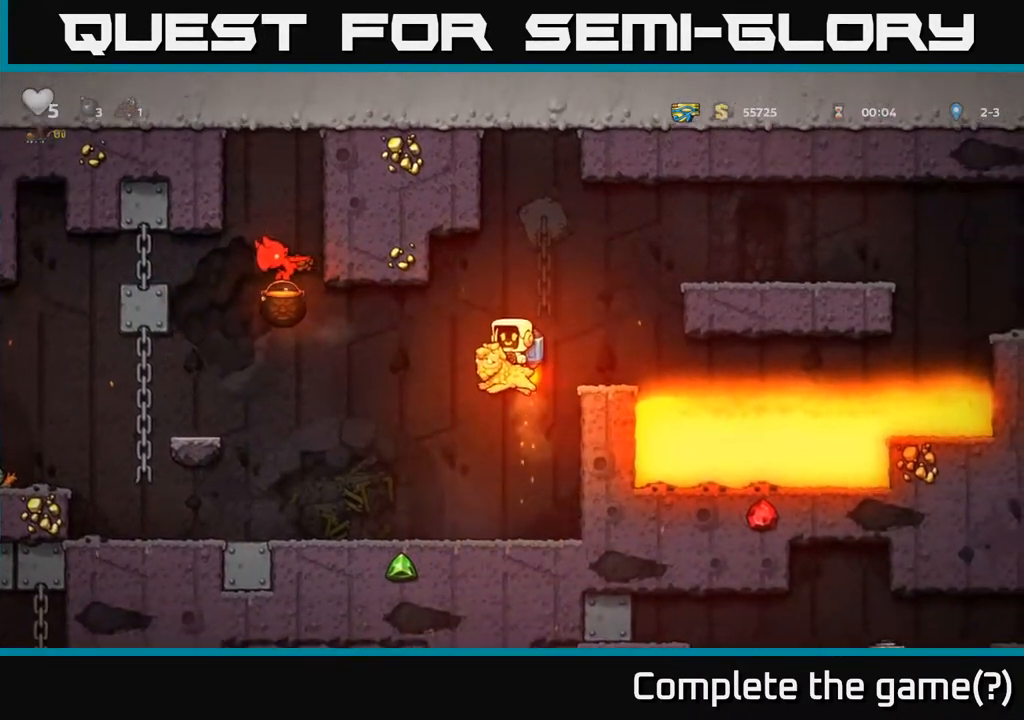
{"buttons": ["A"], "left_stick": "left", "right_stick": "center", "events": [[100, "A", "up"], [217, "left_stick", "left"], [500, "A", "down"]]}
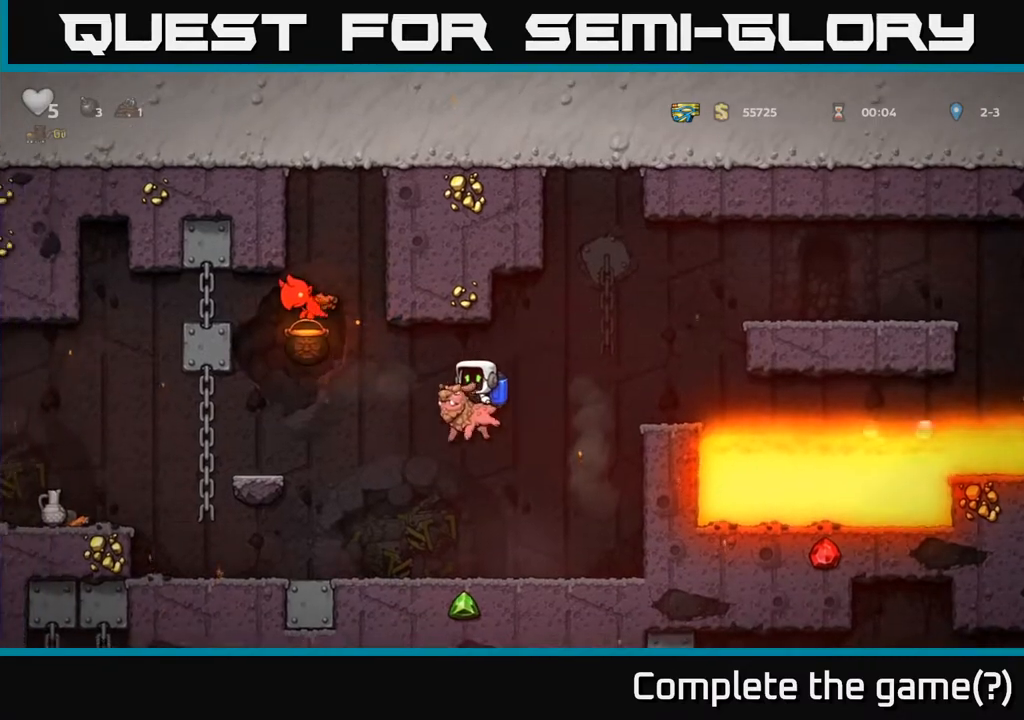
{"buttons": ["A", "X"], "left_stick": "center", "right_stick": "center", "events": [[133, "A", "up"], [183, "left_stick", "center"], [217, "A", "down"], [467, "X", "down"]]}
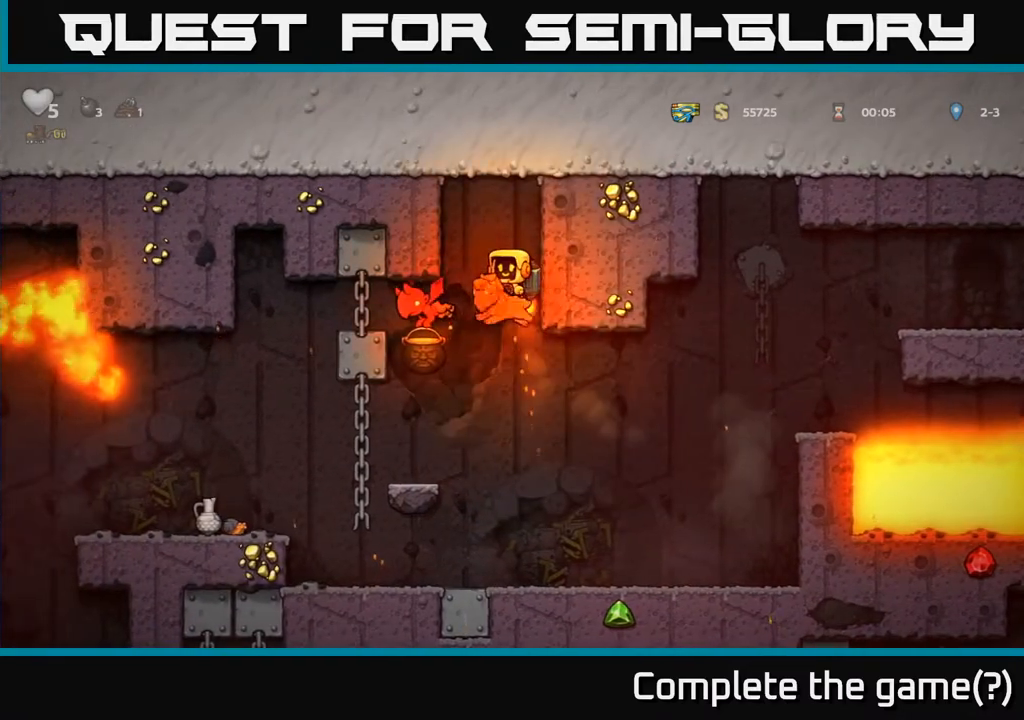
{"buttons": ["A"], "left_stick": "center", "right_stick": "center", "events": [[33, "A", "up"], [33, "X", "up"], [433, "A", "down"]]}
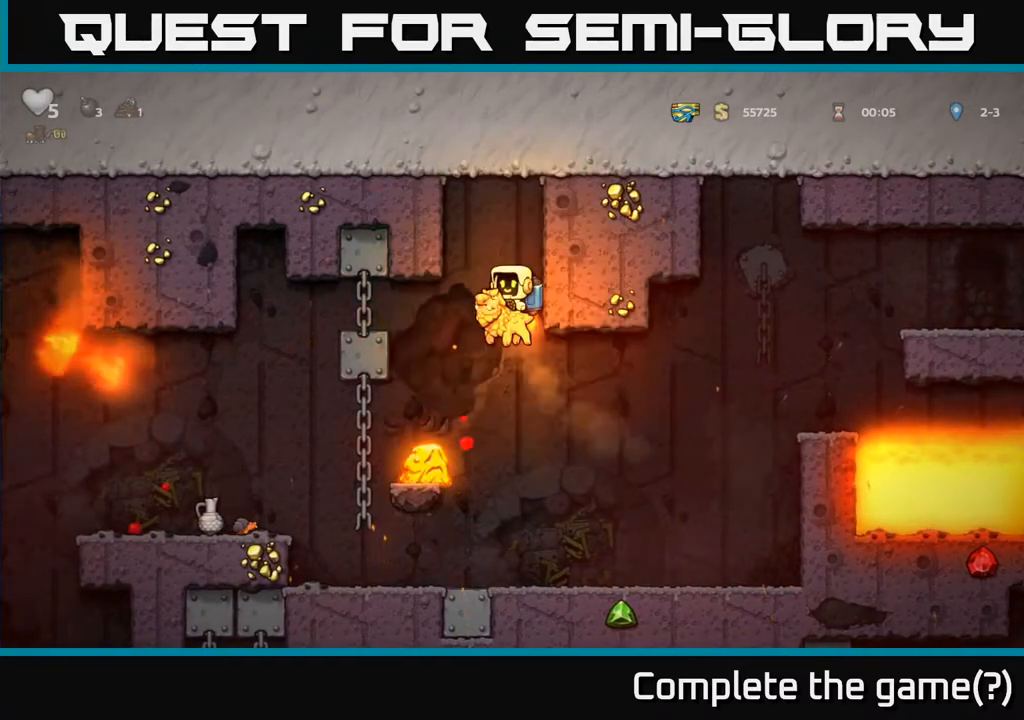
{"buttons": [], "left_stick": "right", "right_stick": "center"}
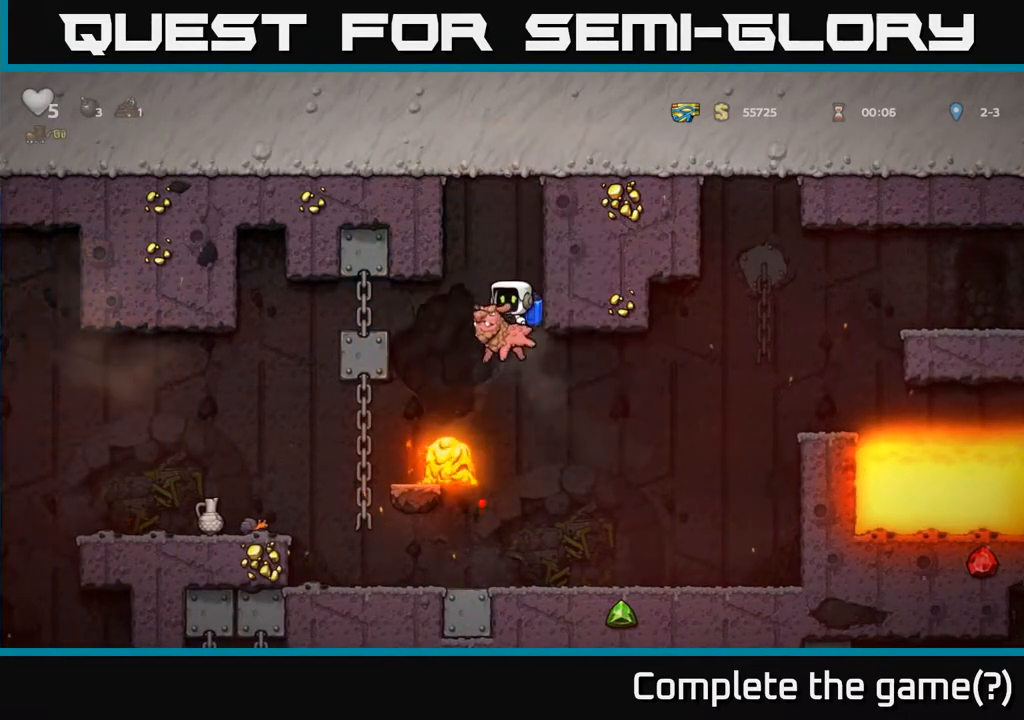
{"buttons": [], "left_stick": "right", "right_stick": "center", "events": []}
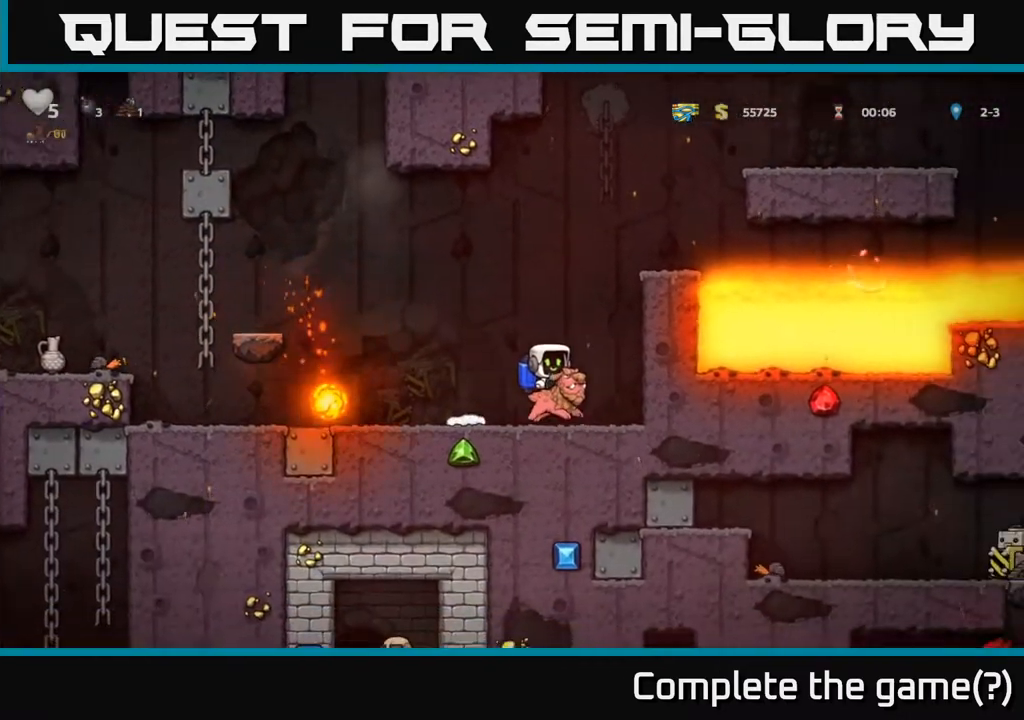
{"buttons": [], "left_stick": "left", "right_stick": "center", "events": [[17, "left_stick", "up-left"], [67, "left_stick", "center"], [350, "A", "down"], [350, "left_stick", "left"], [483, "A", "up"]]}
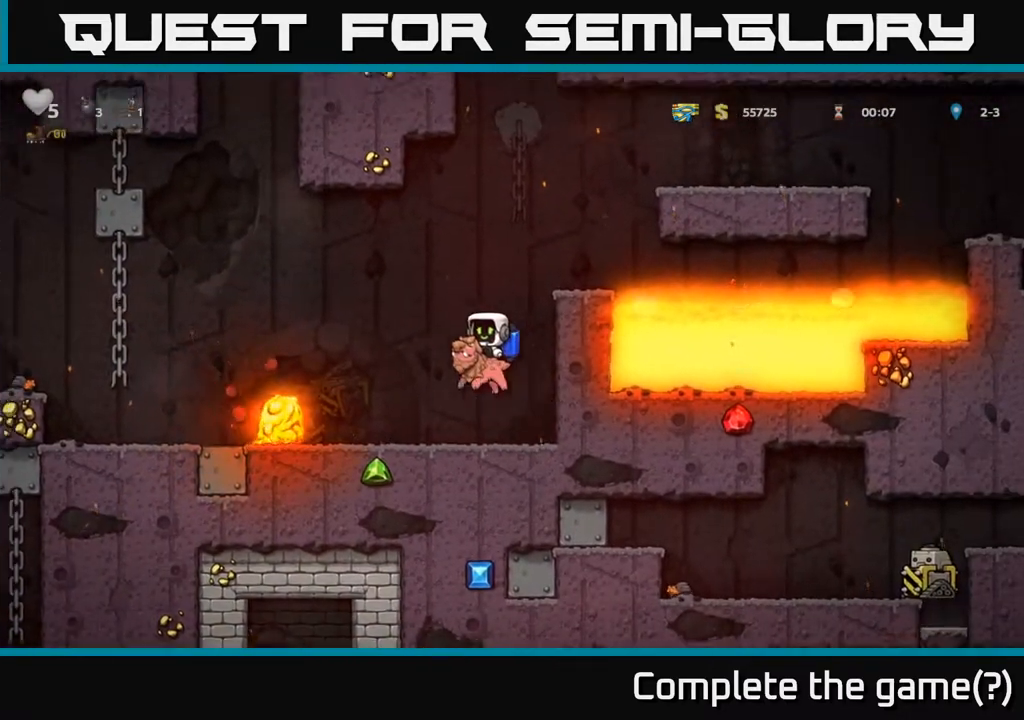
{"buttons": [], "left_stick": "left", "right_stick": "center", "events": [[17, "A", "down"], [167, "A", "up"]]}
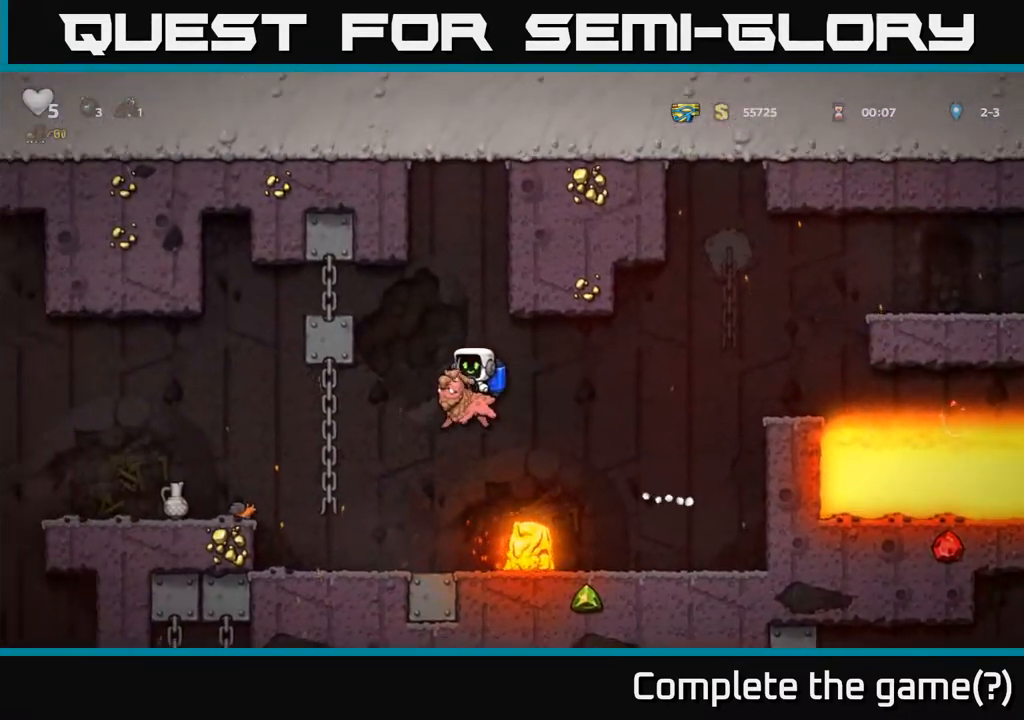
{"buttons": ["A"], "left_stick": "left", "right_stick": "center", "events": [[200, "left_stick", "center"], [383, "A", "down"], [483, "left_stick", "left"]]}
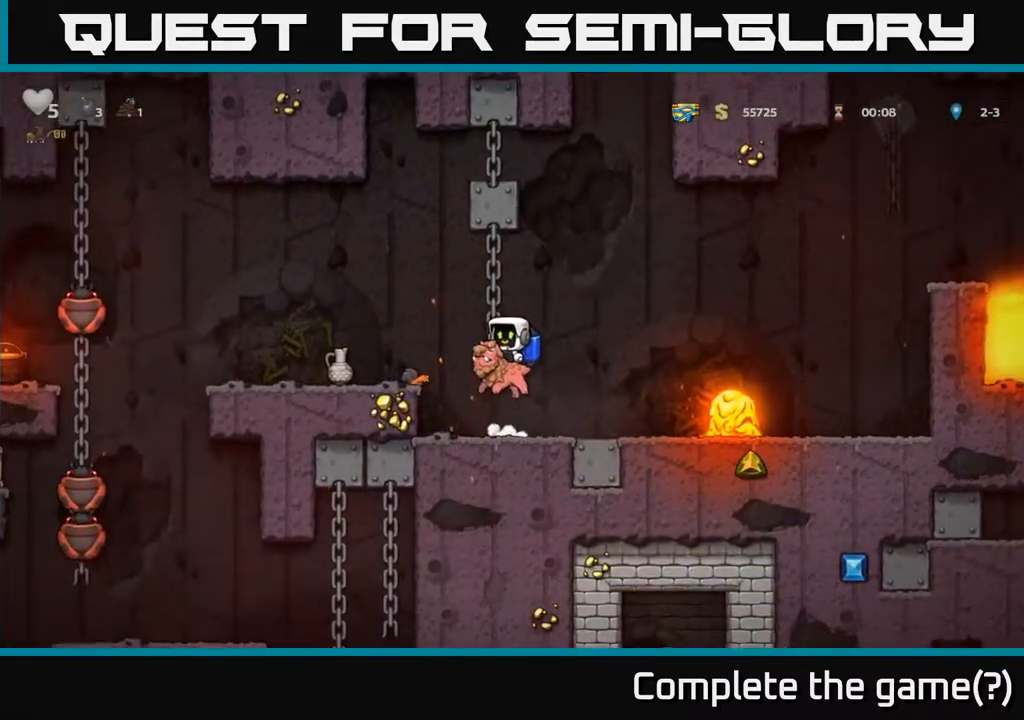
{"buttons": [], "left_stick": "center", "right_stick": "center", "events": [[33, "A", "up"], [317, "left_stick", "center"]]}
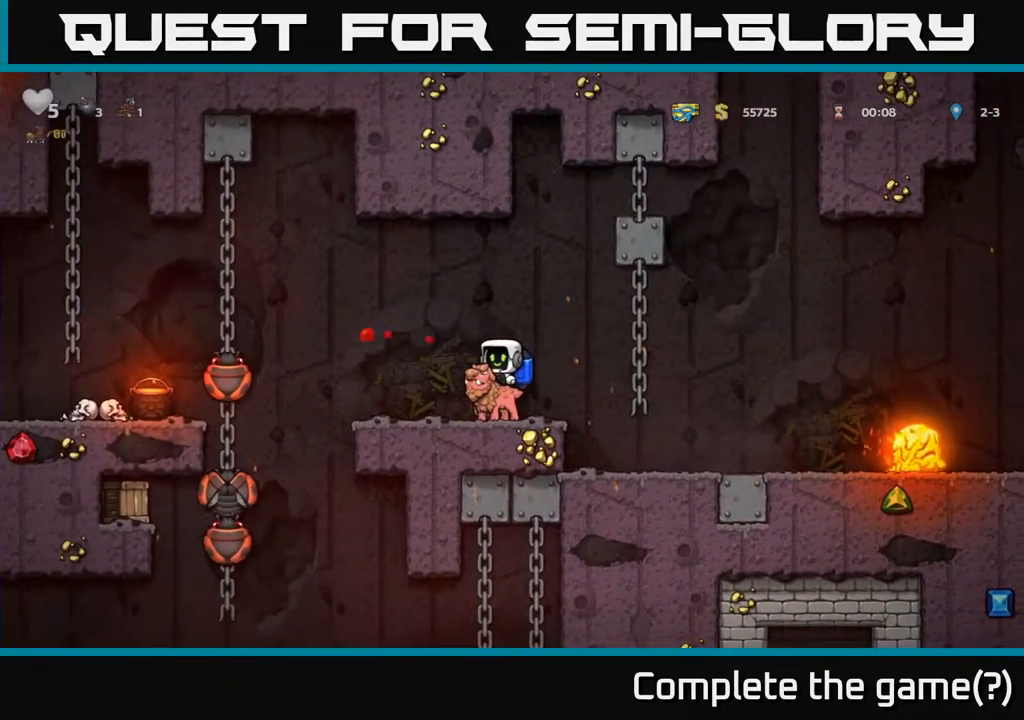
{"buttons": [], "left_stick": "center", "right_stick": "center", "events": [[83, "left_stick", "left"], [133, "X", "down"], [217, "X", "up"], [217, "left_stick", "center"]]}
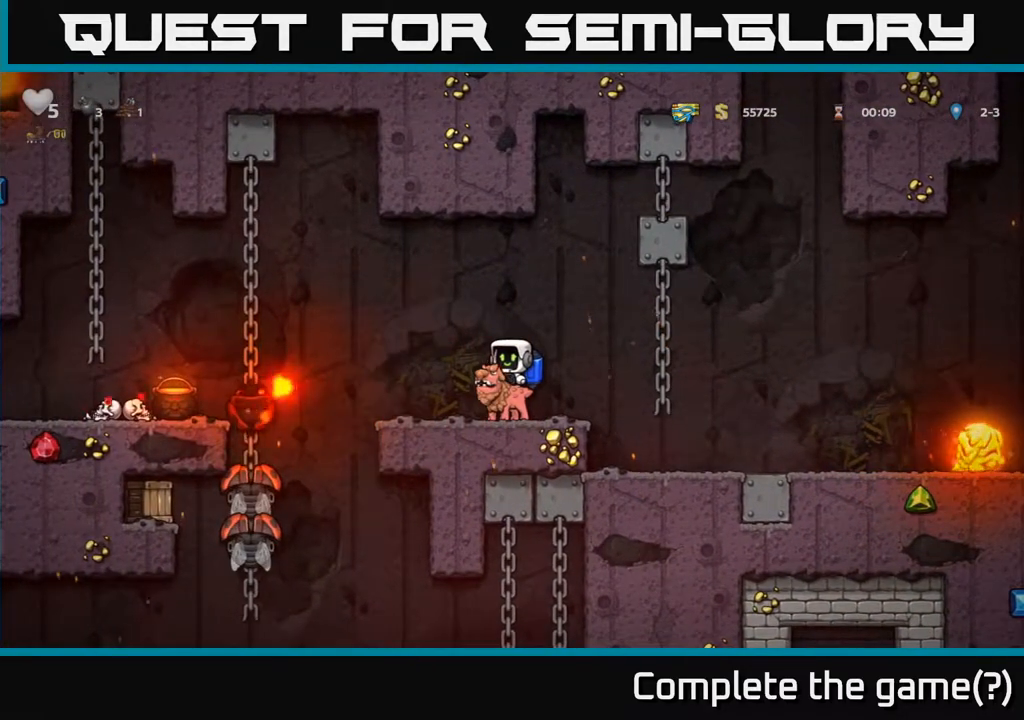
{"buttons": [], "left_stick": "left", "right_stick": "center", "events": [[417, "left_stick", "left"]]}
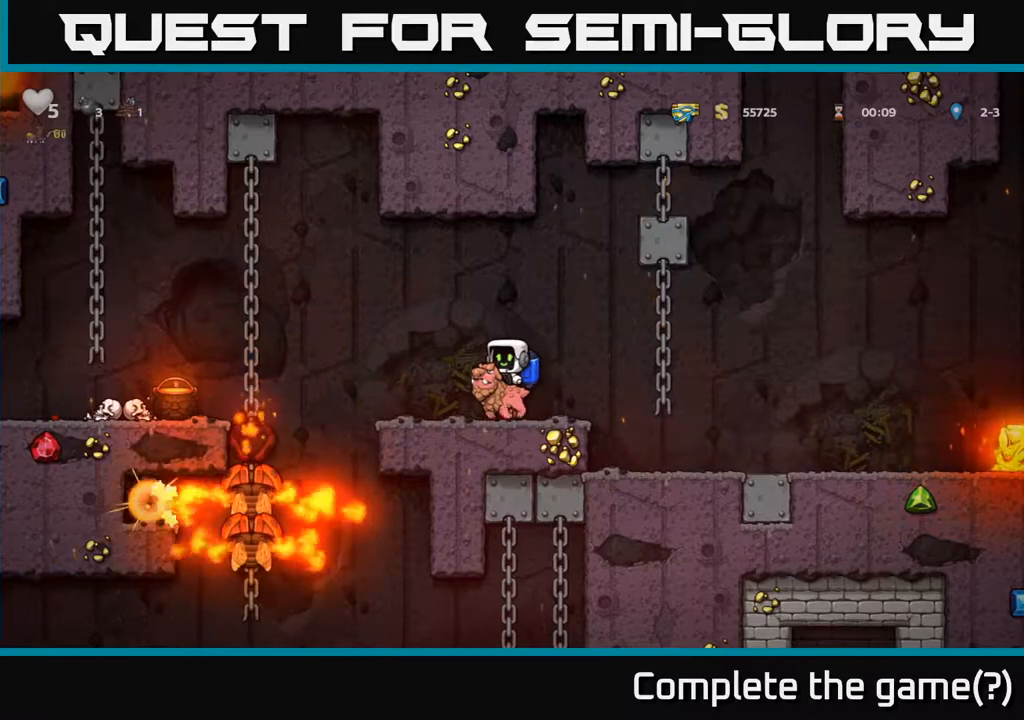
{"buttons": [], "left_stick": "center", "right_stick": "center", "events": [[50, "left_stick", "center"]]}
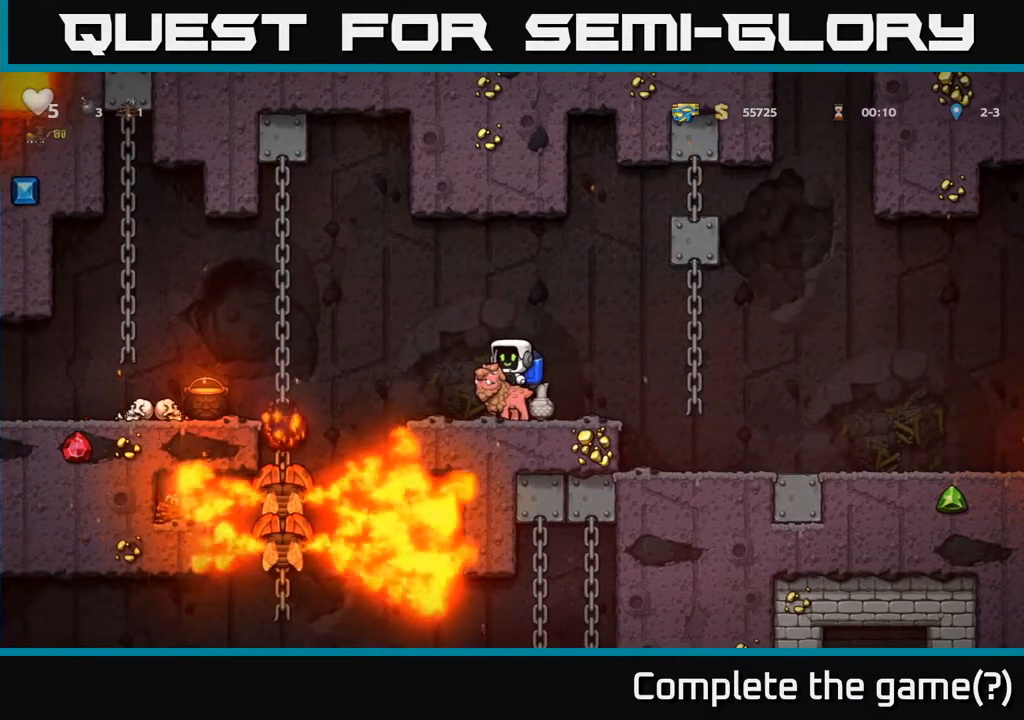
{"buttons": ["X"], "left_stick": "center", "right_stick": "center", "events": [[333, "left_stick", "left"], [467, "left_stick", "center"], [483, "X", "down"]]}
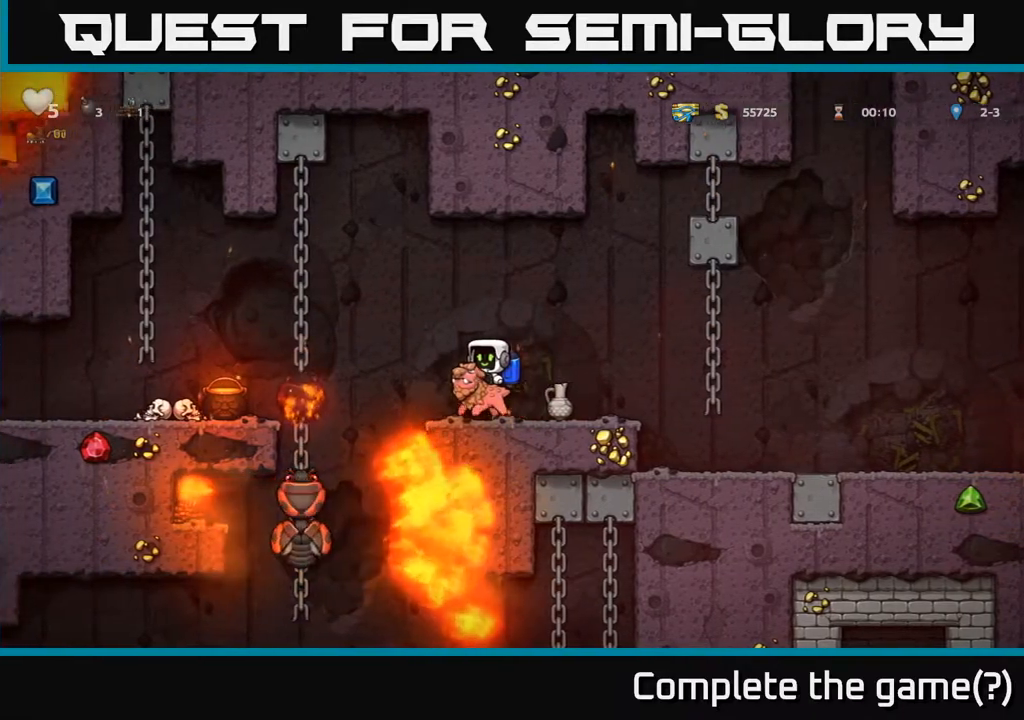
{"buttons": [], "left_stick": "center", "right_stick": "center", "events": [[133, "X", "up"], [350, "X", "down"], [467, "X", "up"]]}
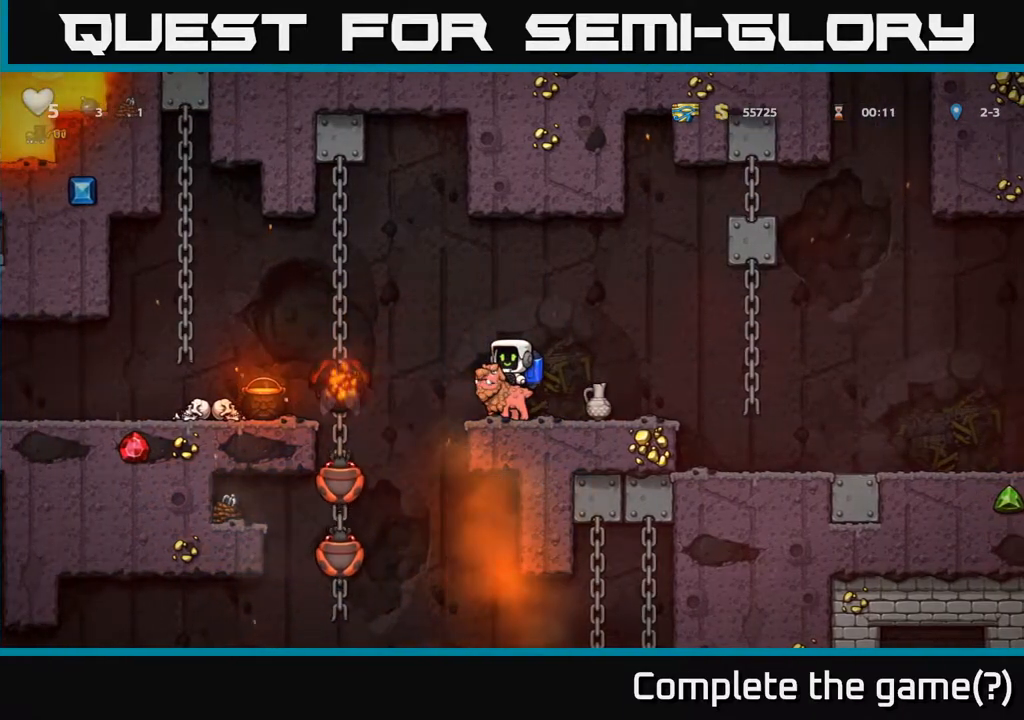
{"buttons": [], "left_stick": "center", "right_stick": "center"}
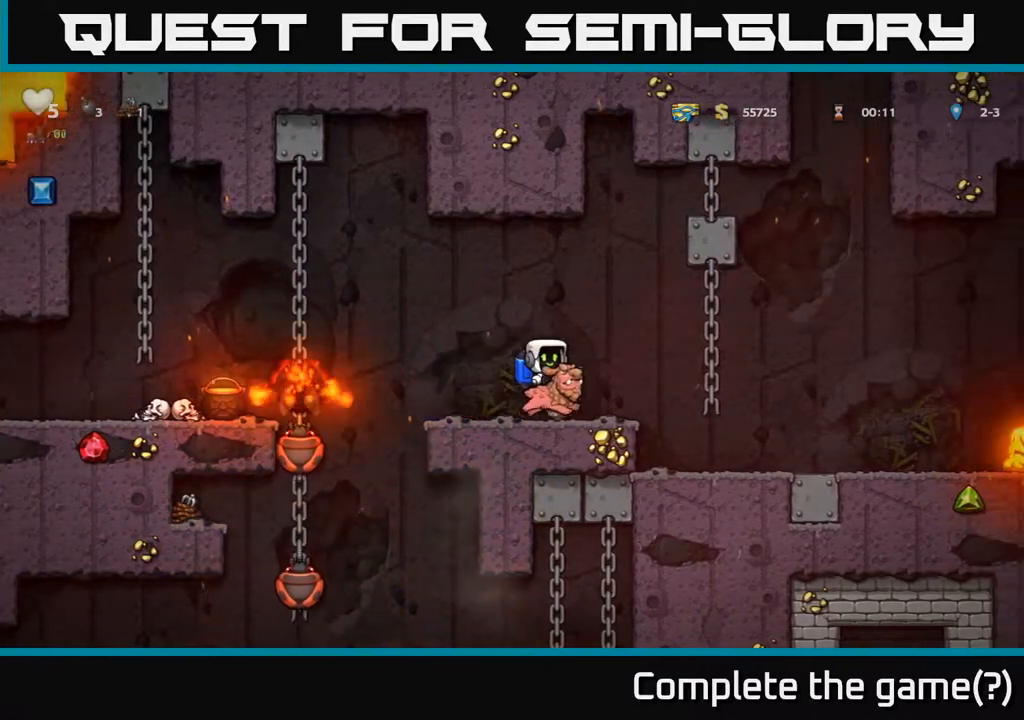
{"buttons": ["A"], "left_stick": "center", "right_stick": "center", "events": [[383, "left_stick", "left"], [450, "left_stick", "right"], [500, "A", "down"], [500, "left_stick", "center"]]}
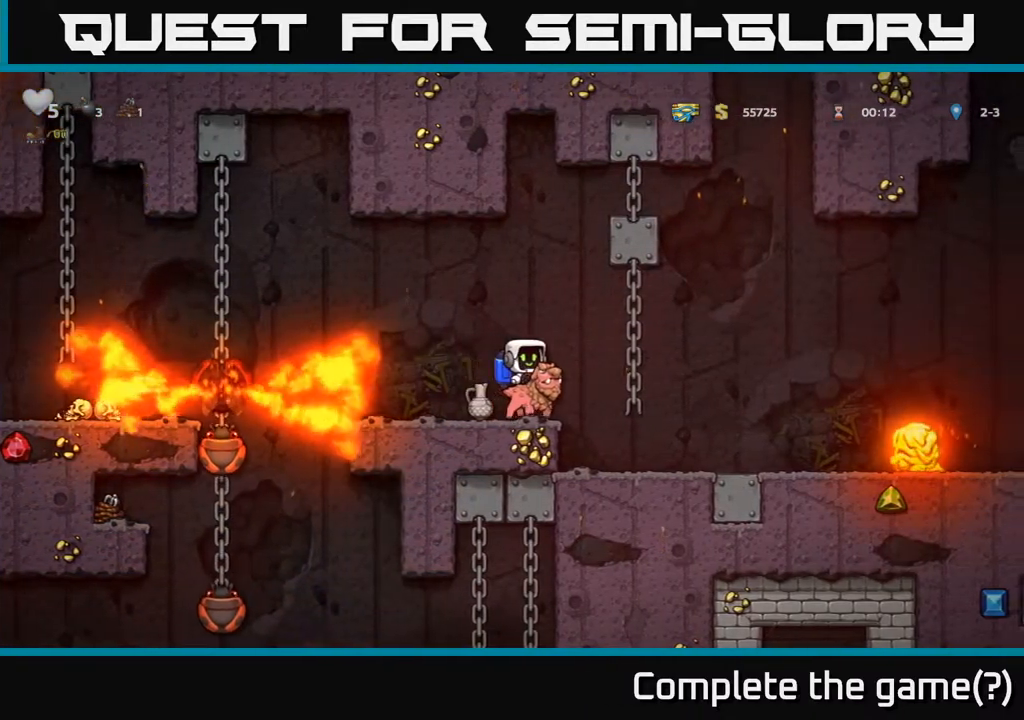
{"buttons": [], "left_stick": "center", "right_stick": "center", "events": [[183, "A", "up"]]}
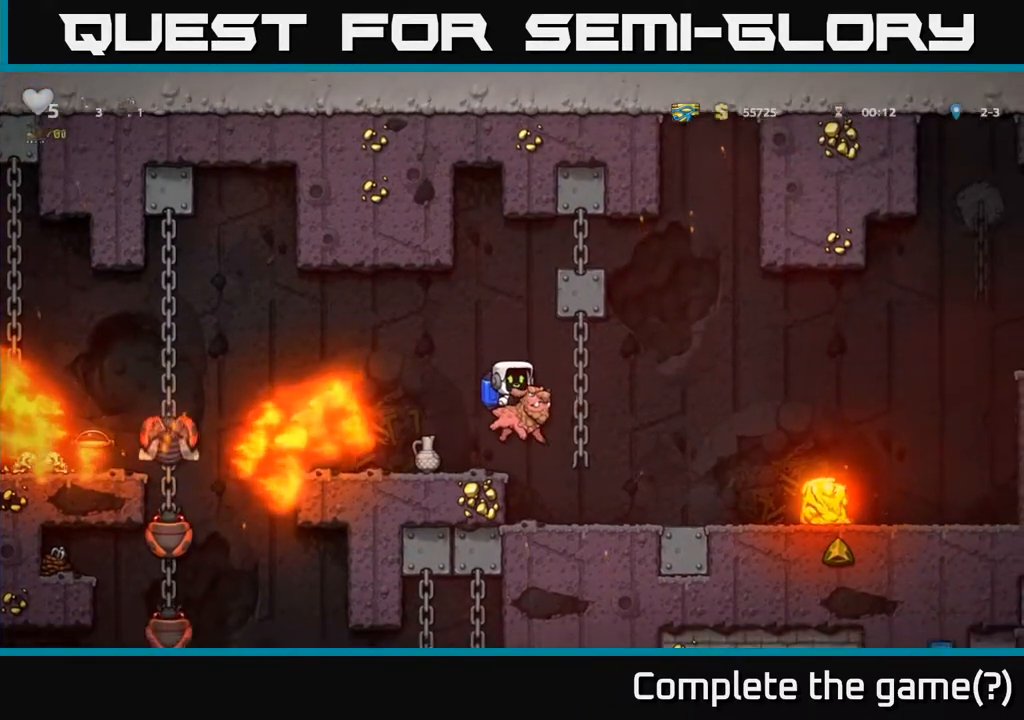
{"buttons": [], "left_stick": "center", "right_stick": "center", "events": [[333, "A", "down"], [500, "A", "up"]]}